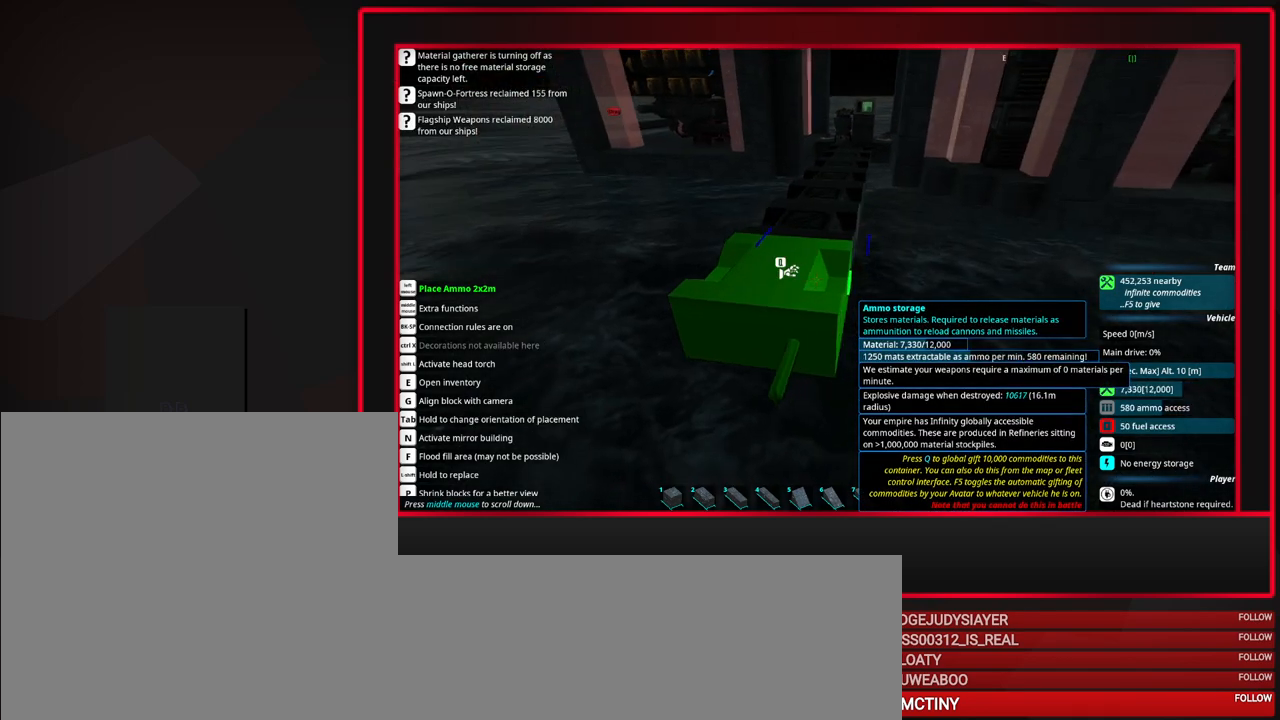
Gameplay with keyboard and mouse; each line is a JSON object with the keys and mouse buttons held at the frame after it. "events" lists presses ("down") and releases ("up") of "a", "alt", "caps_lock", "ctrl", "d", "escape", "f1", "f10", "f11", "f12", "f2", "f3", "f4", "f5", "f6", "f7", "f8", "f9", "s", "shift", "space", "tab", "w", "mouse_left", "mouse_middle", "mouse_right", "mouse_mb4", "mouse_mb5", "mouse_wheel_up" and "mouse_wheel_down" between this image and that frame as [ms after this image, input, new state], when the widget could be followed in between. "mouse_left", "mouse_middle", "mouse_right", "mouse_mb4", "mouse_mb5", "mouse_wheel_up", "mouse_wheel_down" = the "left", "middle", "right", "mb4", "mb5", "wheel_up", "wheel_down" buttons of the "mouse" list. No other keys are recorded. Mouse movement is not recorded.
{"keys": [], "mouse": [], "events": [[100, "mouse_right", "down"], [250, "mouse_right", "up"]]}
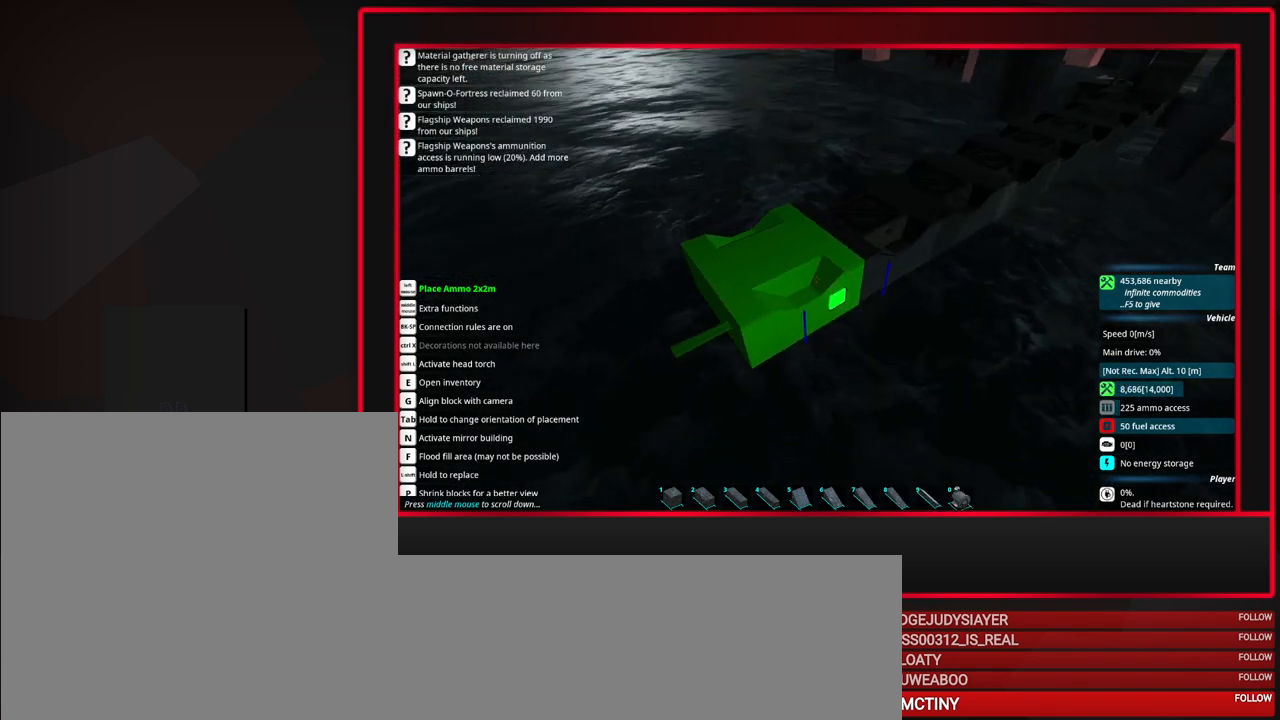
{"keys": [], "mouse": ["right"], "events": [[450, "mouse_right", "down"]]}
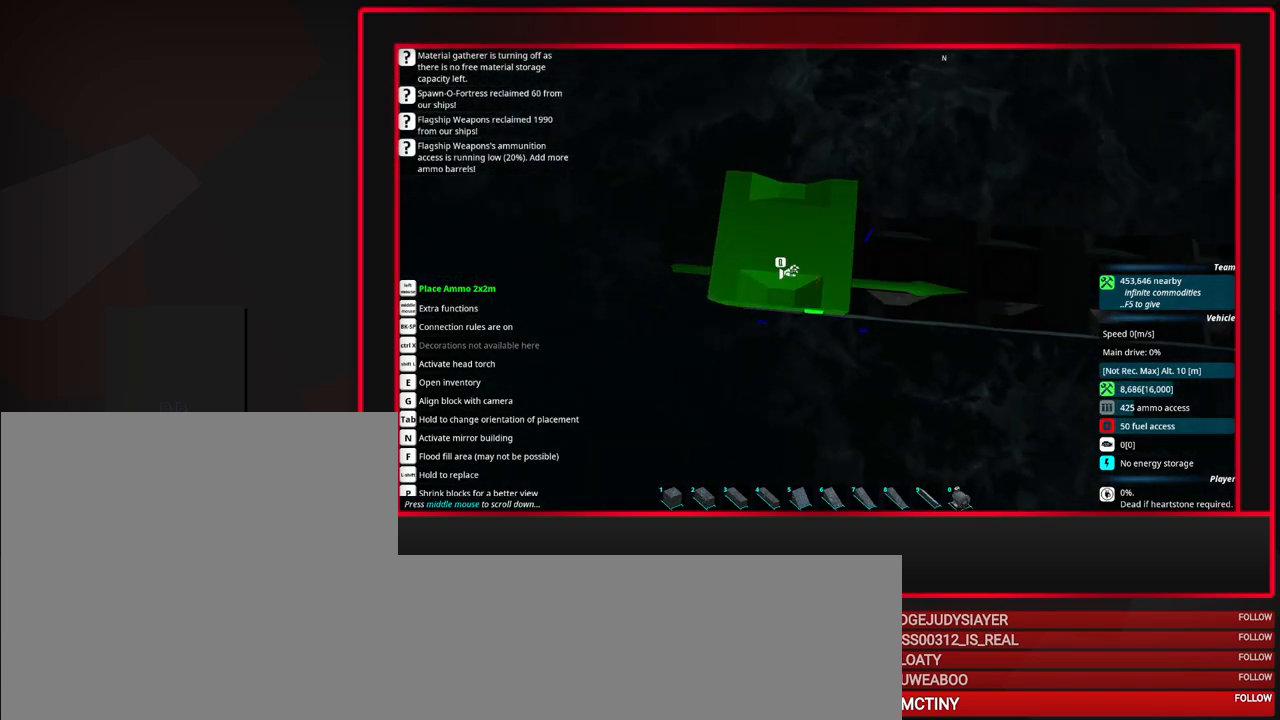
{"keys": [], "mouse": [], "events": [[33, "mouse_right", "up"], [133, "mouse_right", "down"], [233, "mouse_right", "up"], [317, "mouse_right", "down"], [467, "mouse_right", "up"]]}
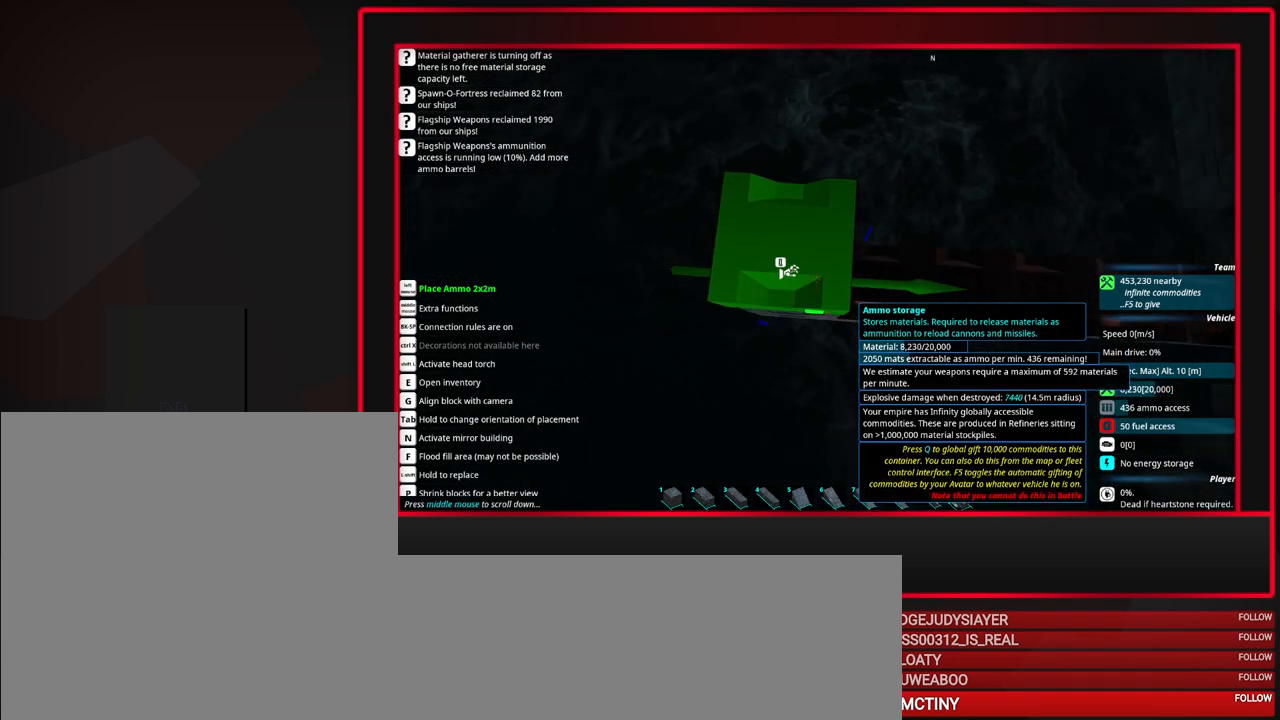
{"keys": [], "mouse": [], "events": [[17, "mouse_right", "down"], [150, "mouse_right", "up"], [300, "mouse_right", "down"], [433, "mouse_right", "up"]]}
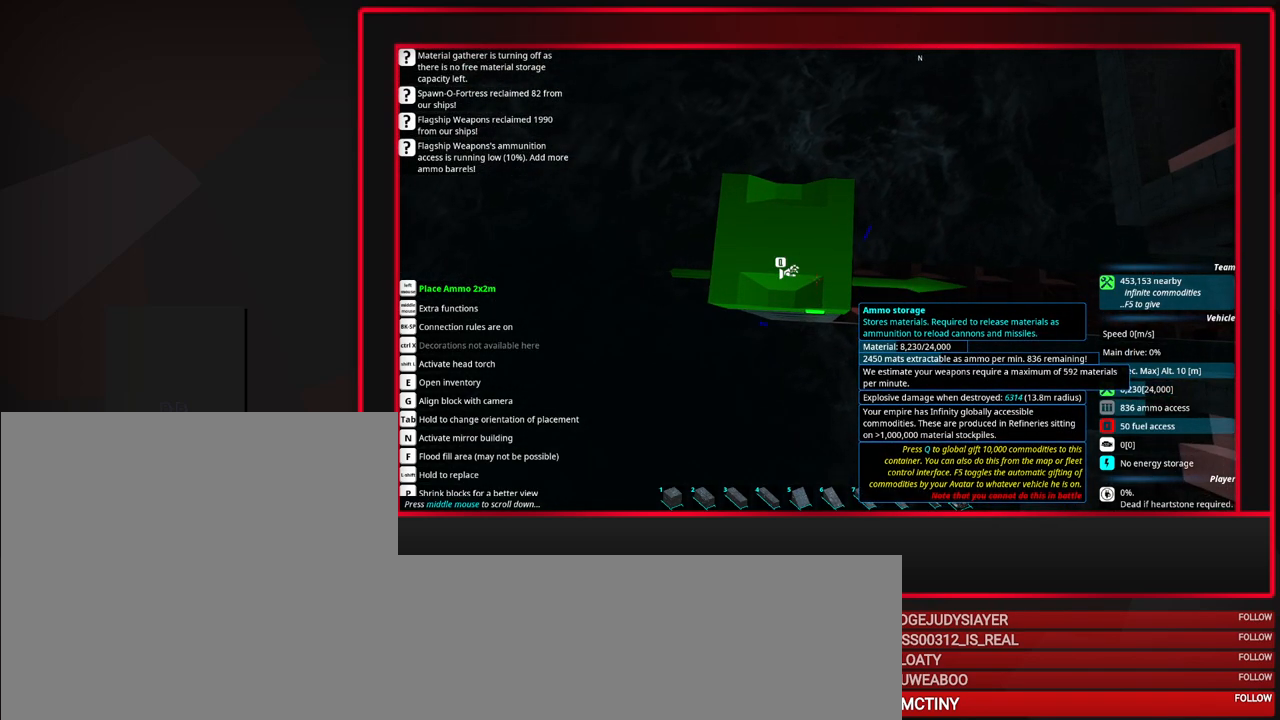
{"keys": [], "mouse": ["right"], "events": [[167, "mouse_right", "down"], [267, "mouse_right", "up"], [450, "mouse_right", "down"]]}
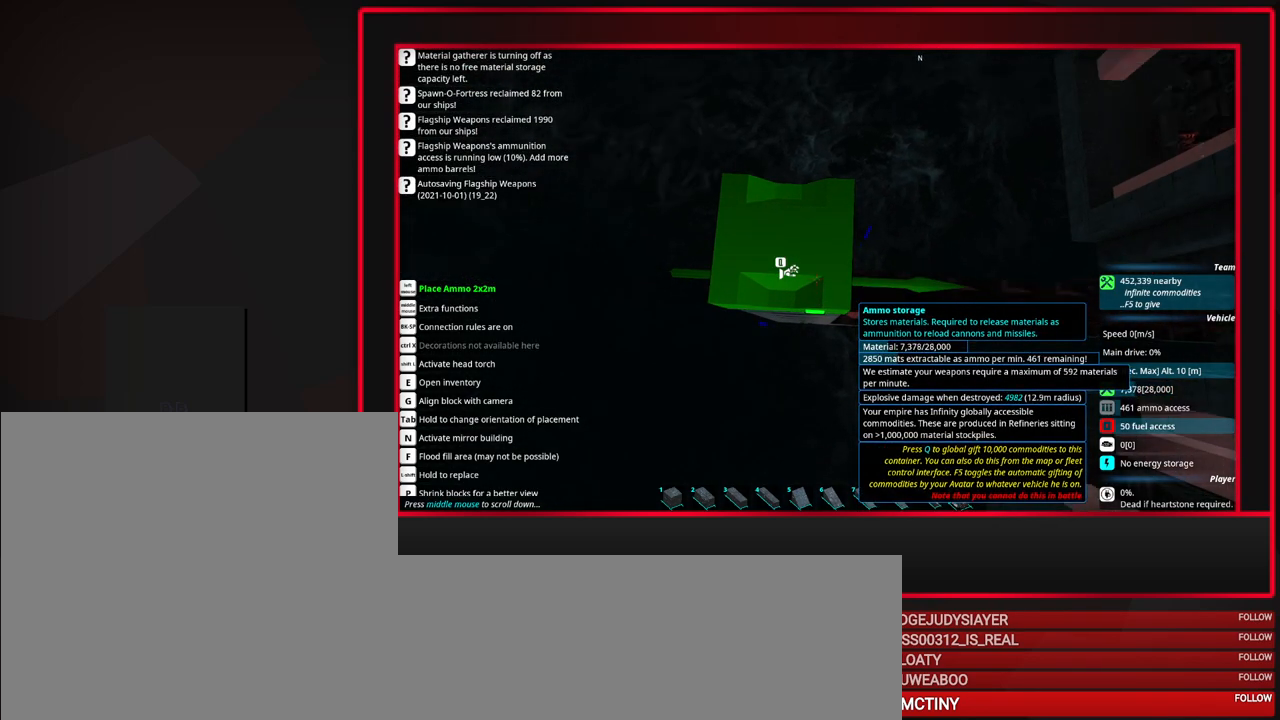
{"keys": [], "mouse": [], "events": [[50, "mouse_right", "up"]]}
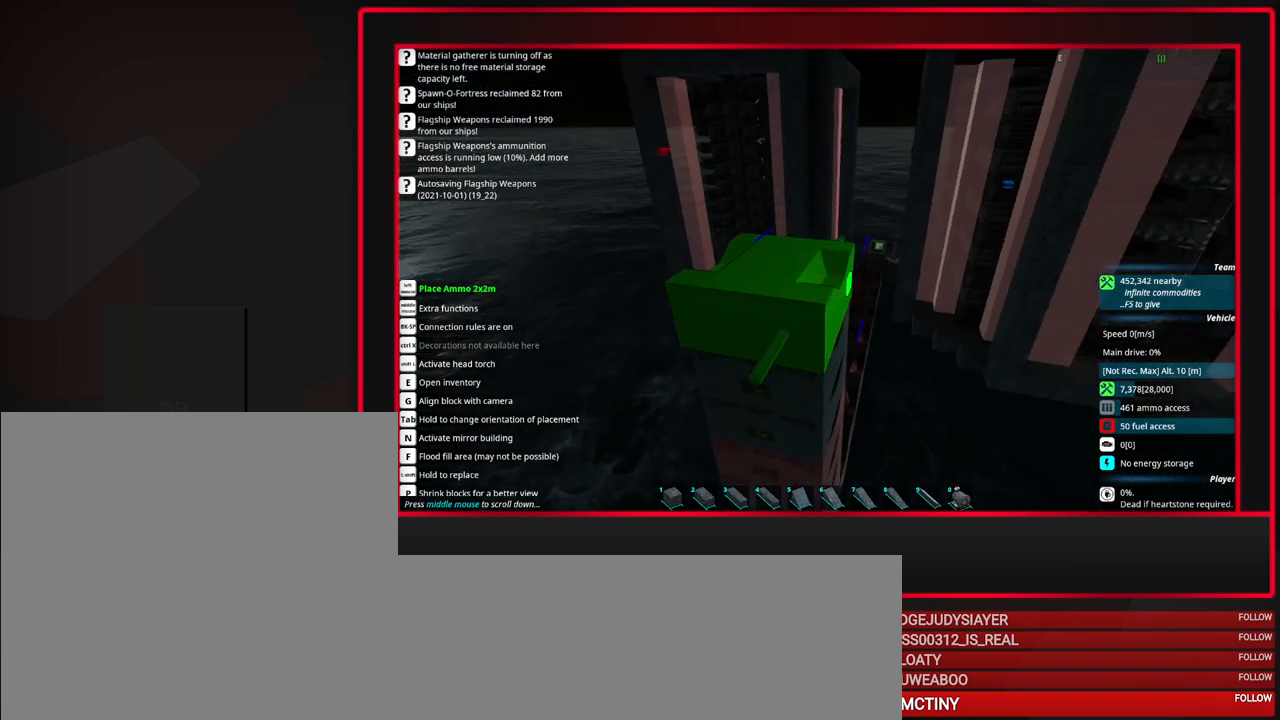
{"keys": [], "mouse": [], "events": [[100, "mouse_left", "down"], [200, "mouse_left", "up"], [383, "mouse_left", "down"], [433, "mouse_left", "up"]]}
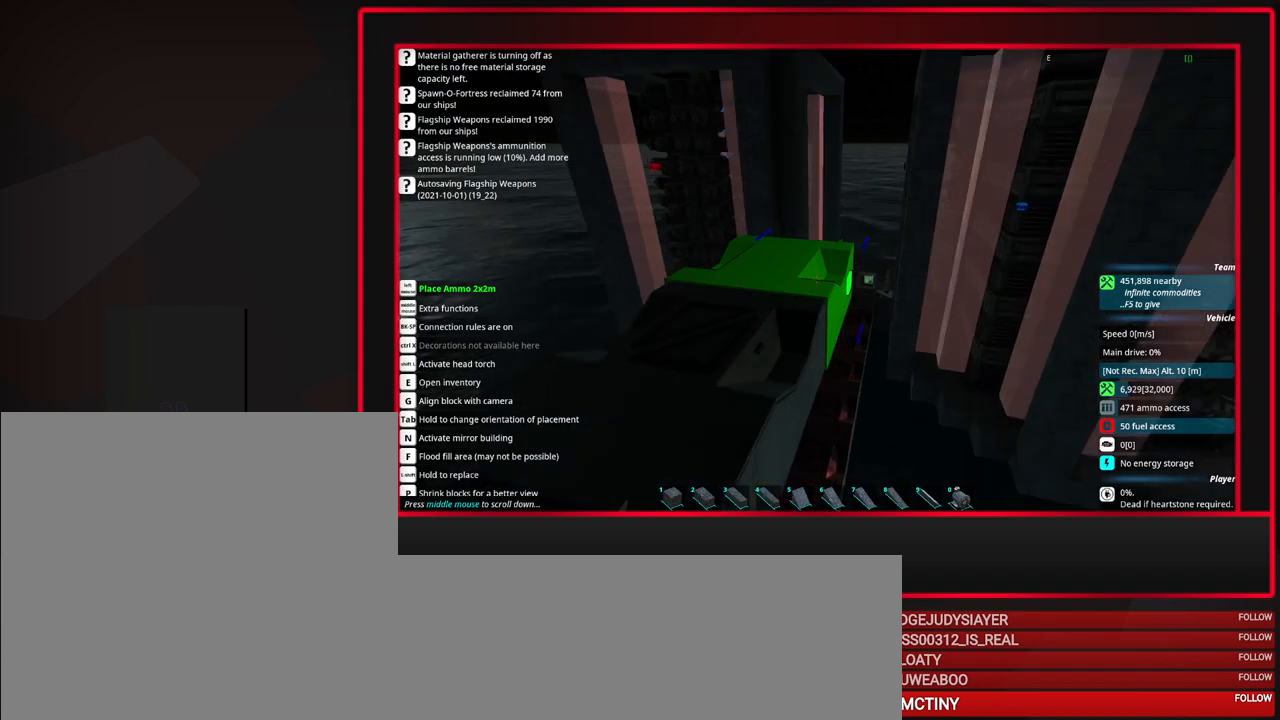
{"keys": [], "mouse": ["left"], "events": [[450, "mouse_left", "down"]]}
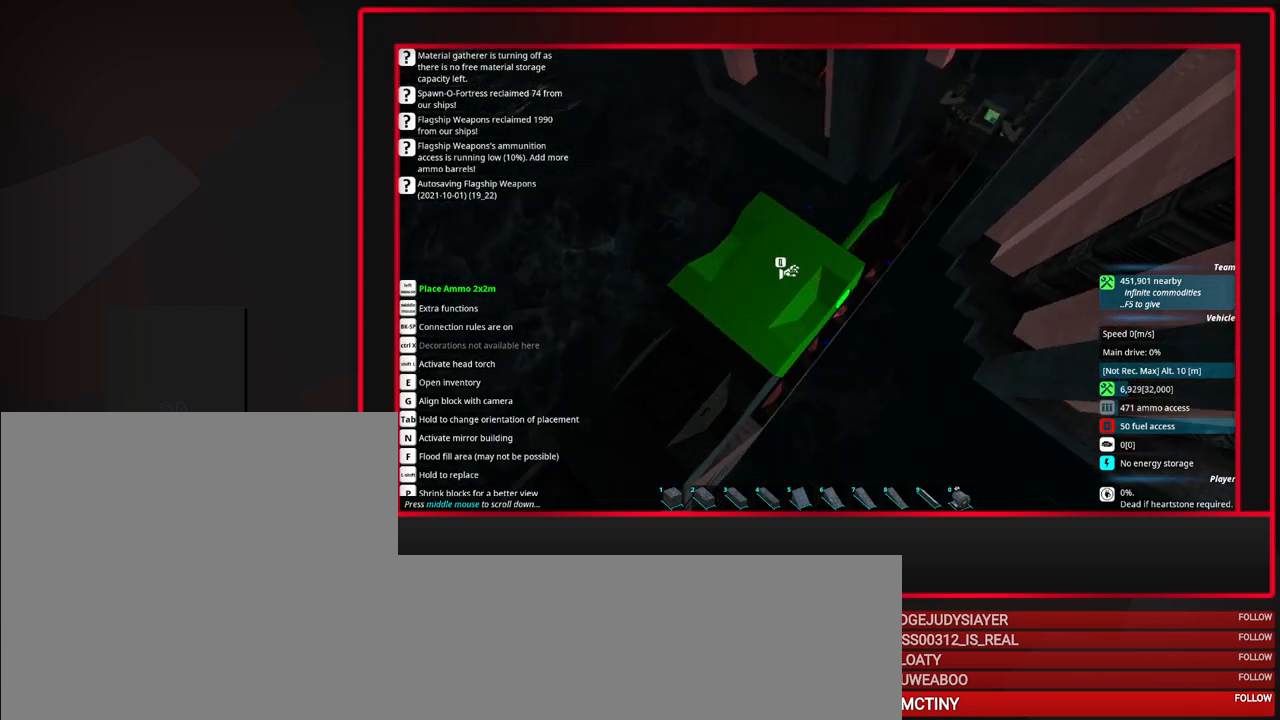
{"keys": [], "mouse": [], "events": [[33, "mouse_left", "up"], [133, "mouse_left", "down"], [233, "mouse_left", "up"], [367, "mouse_left", "down"], [467, "mouse_left", "up"]]}
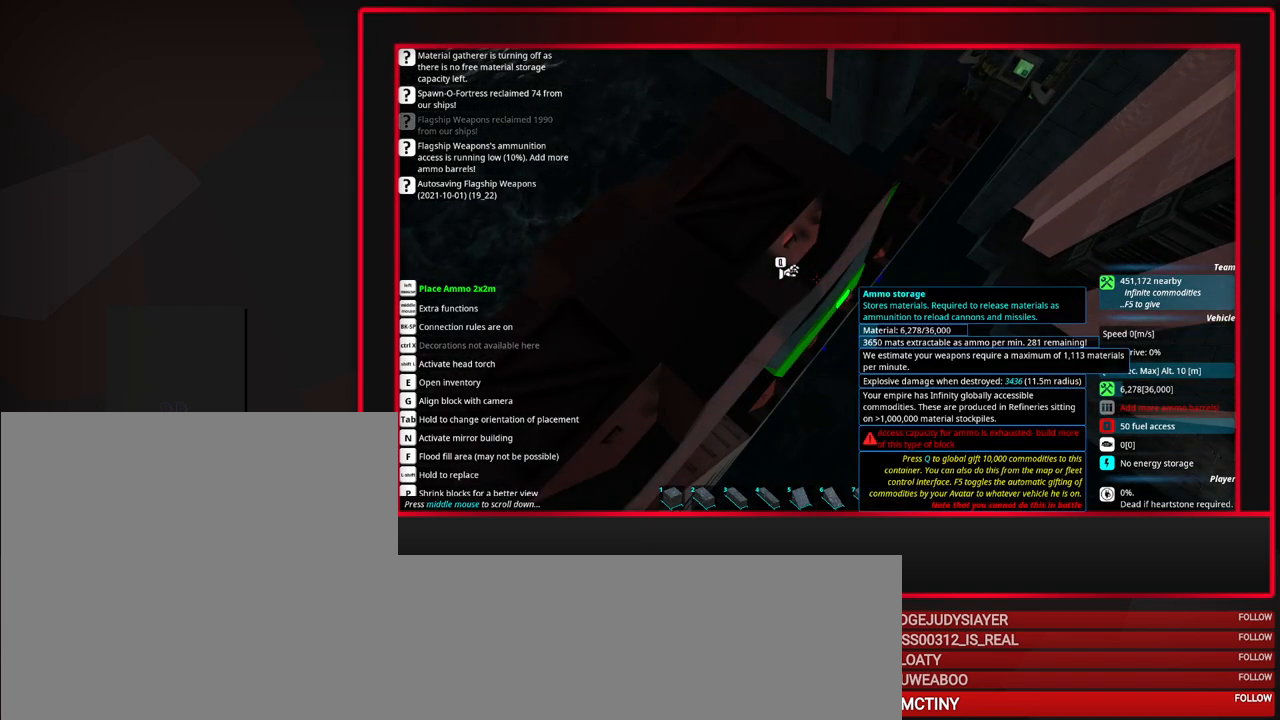
{"keys": [], "mouse": [], "events": [[50, "mouse_left", "down"], [150, "mouse_left", "up"], [200, "mouse_left", "down"], [333, "mouse_left", "up"]]}
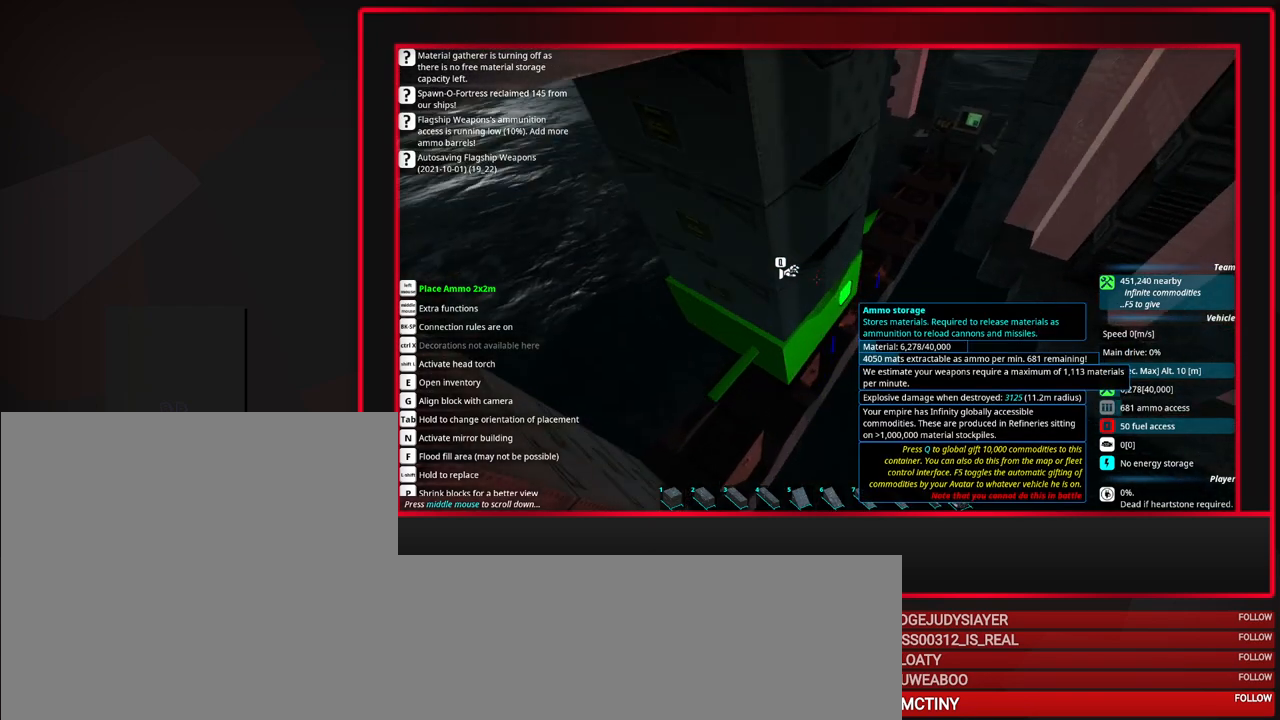
{"keys": [], "mouse": ["left"], "events": [[450, "mouse_left", "down"]]}
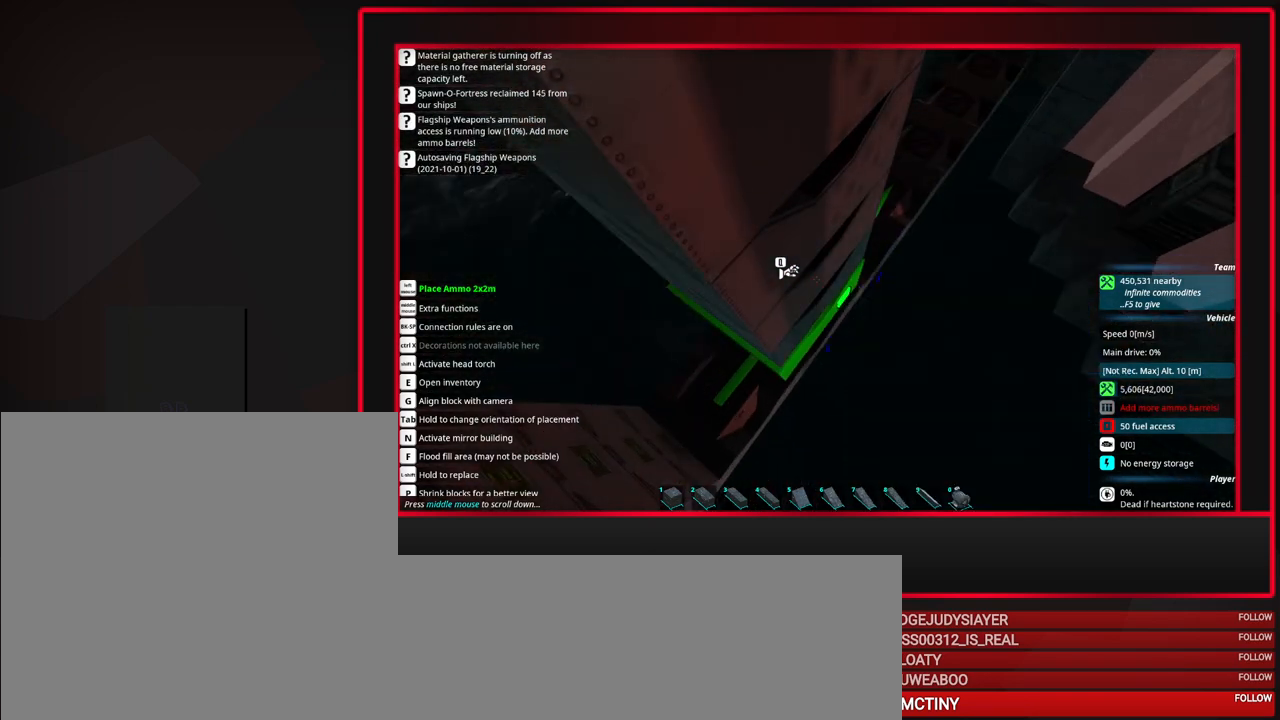
{"keys": [], "mouse": [], "events": [[33, "mouse_left", "up"], [133, "mouse_left", "down"], [183, "mouse_left", "up"]]}
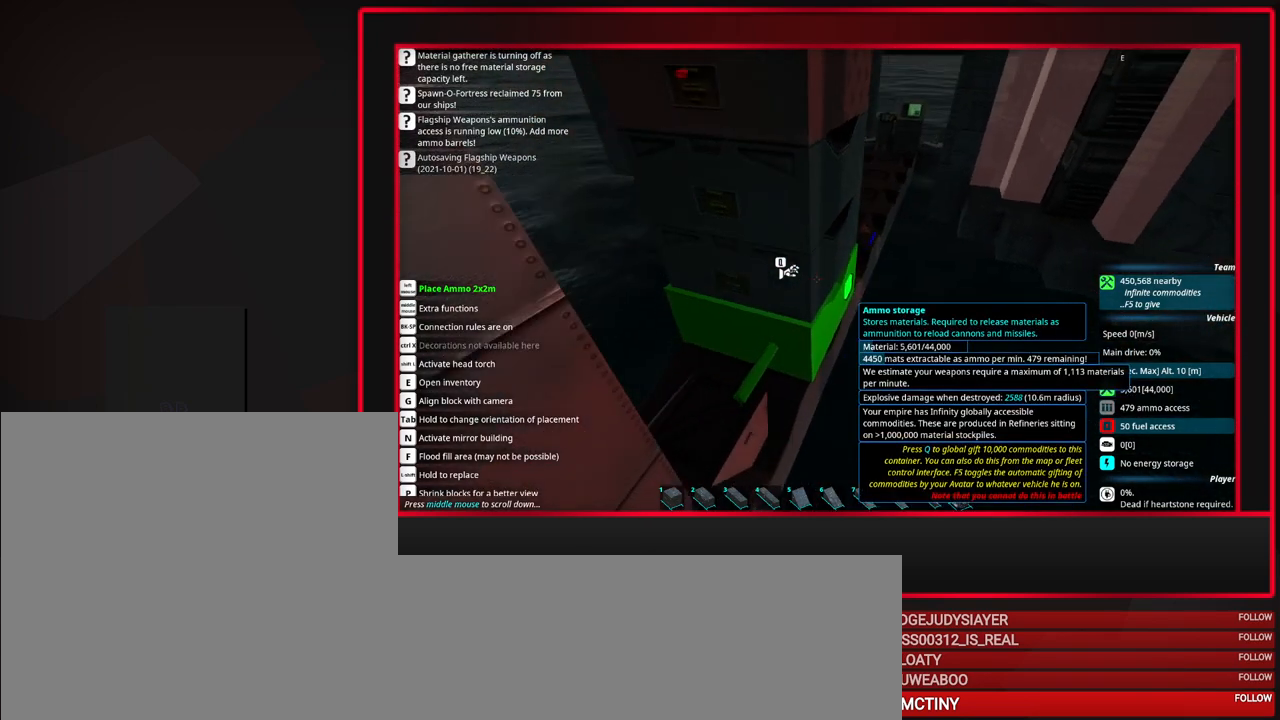
{"keys": [], "mouse": [], "events": [[150, "mouse_right", "down"], [200, "mouse_right", "up"]]}
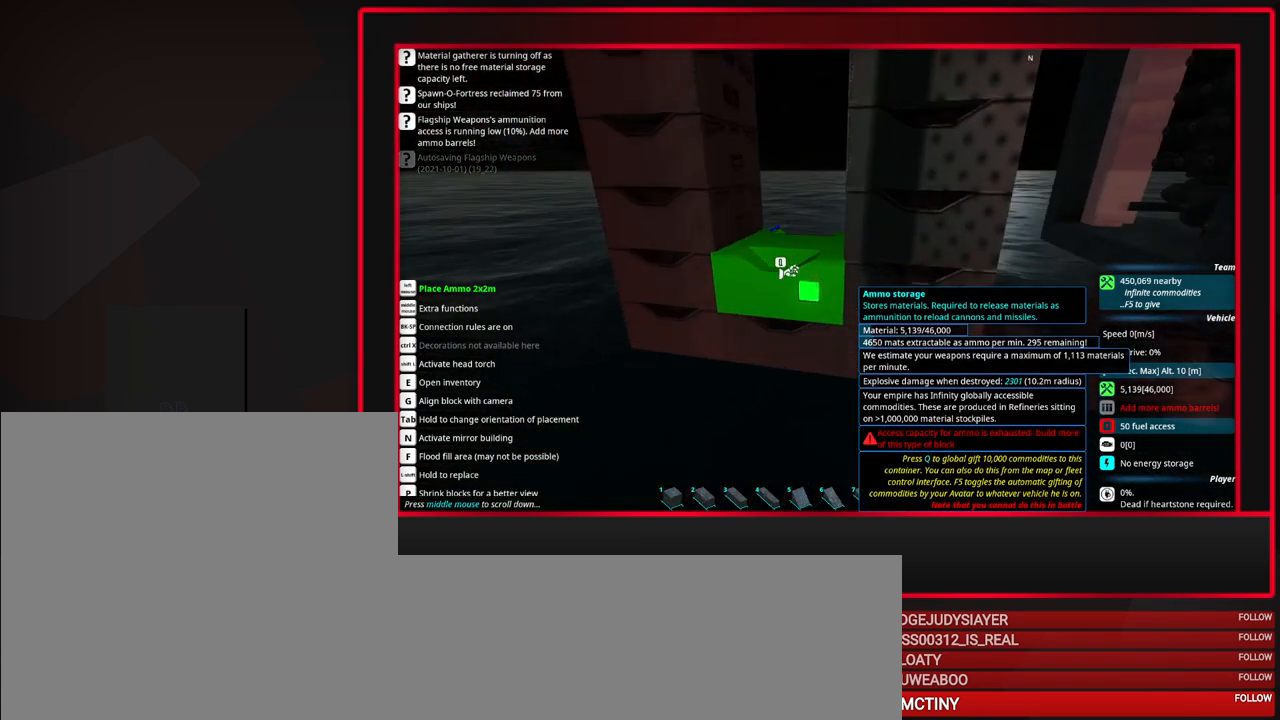
{"keys": [], "mouse": [], "events": []}
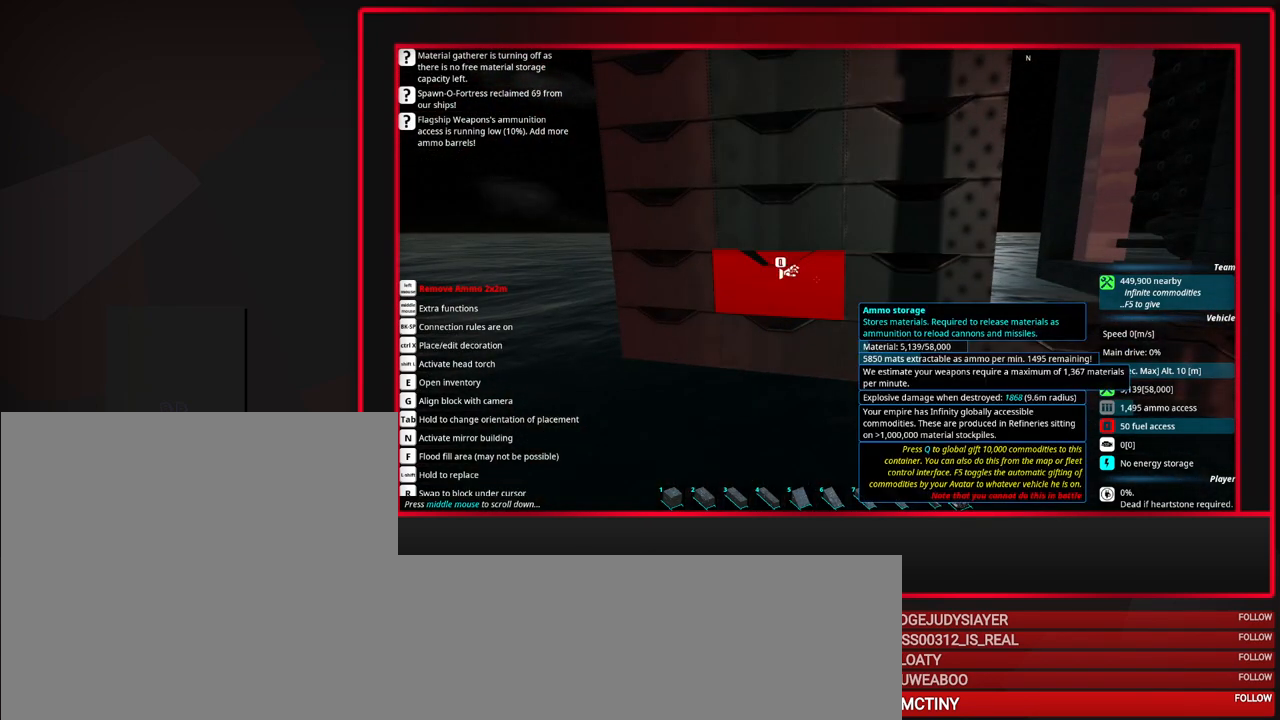
{"keys": [], "mouse": [], "events": []}
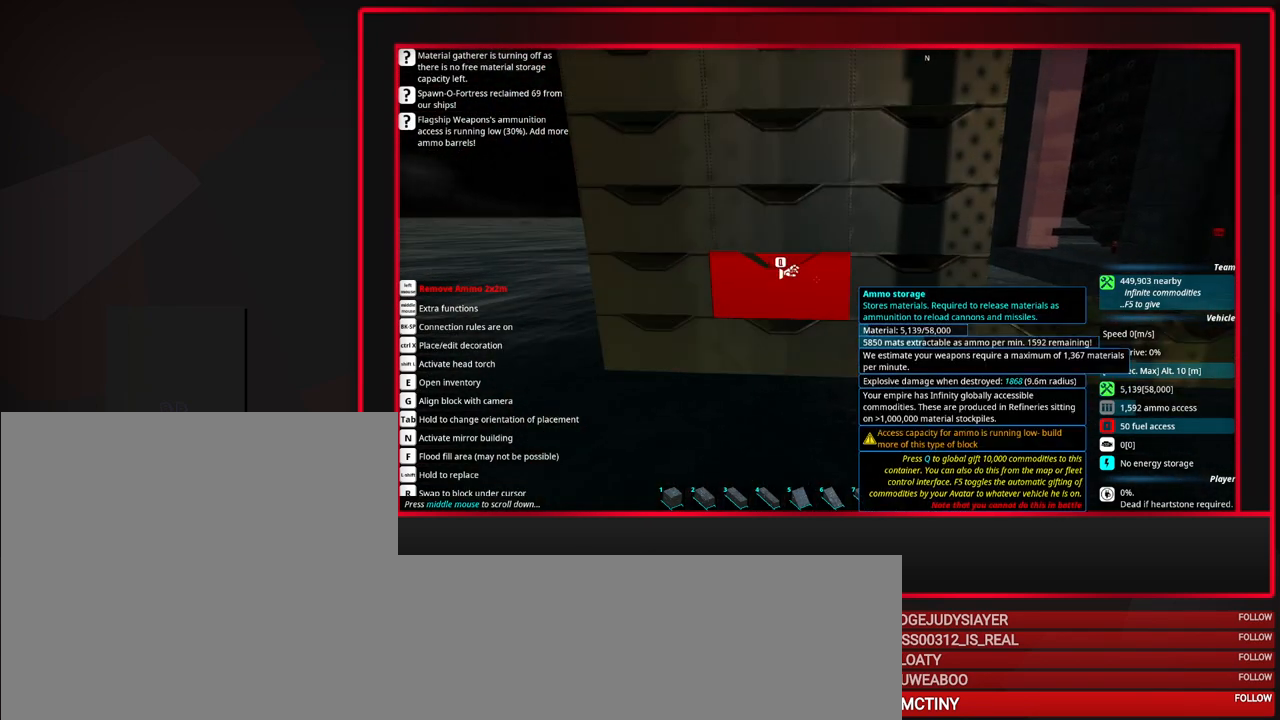
{"keys": [], "mouse": ["wheel_down"], "events": [[483, "mouse_wheel_down", "down"]]}
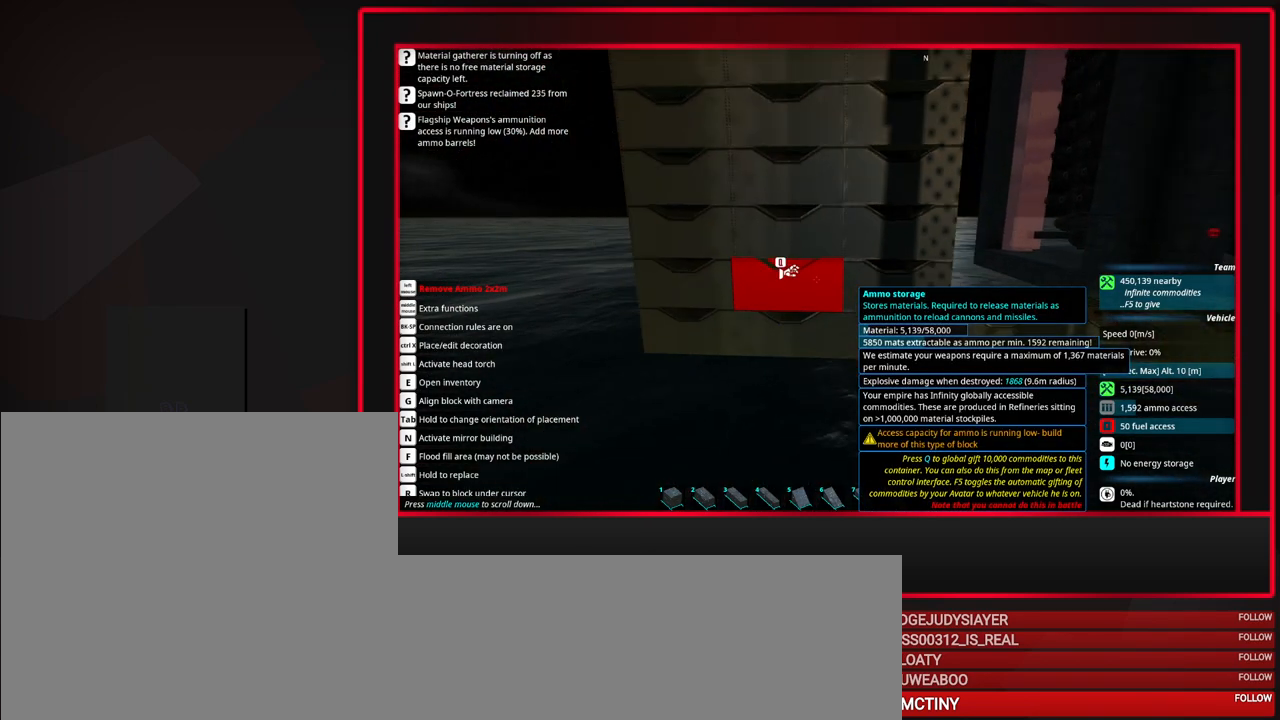
{"keys": [], "mouse": [], "events": [[117, "mouse_wheel_down", "up"], [350, "mouse_wheel_down", "down"], [500, "mouse_wheel_down", "up"]]}
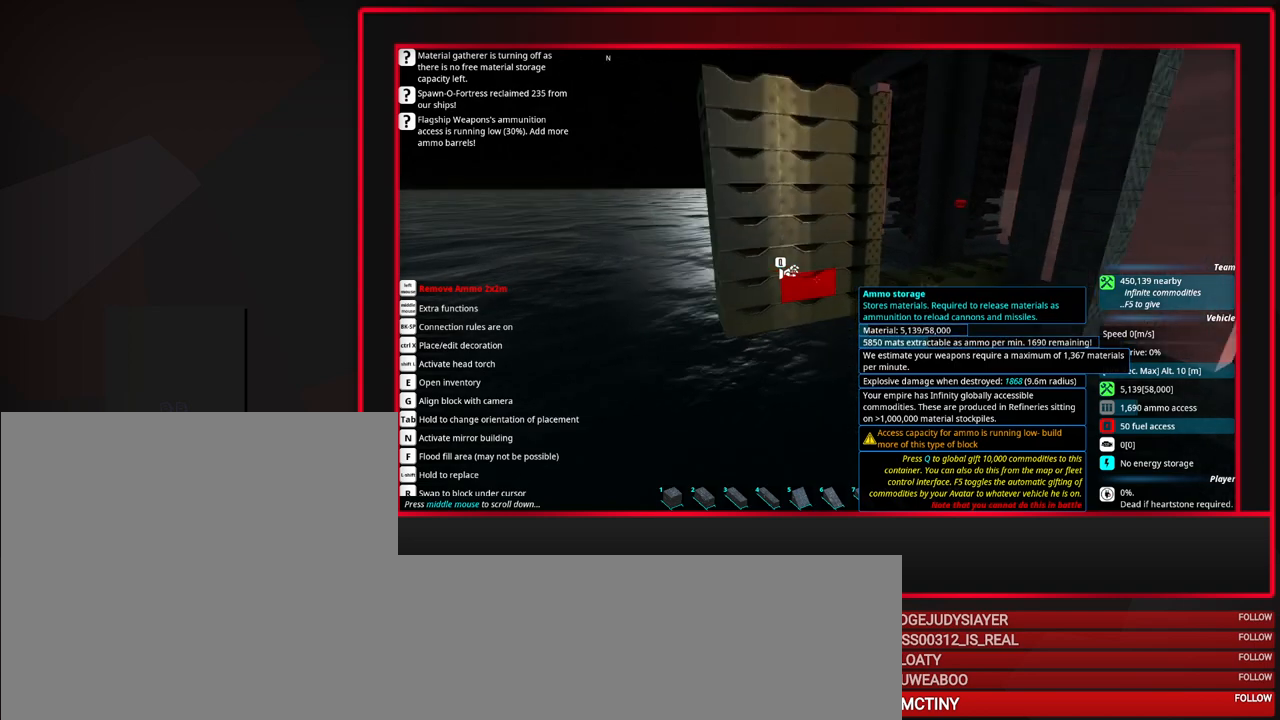
{"keys": [], "mouse": [], "events": []}
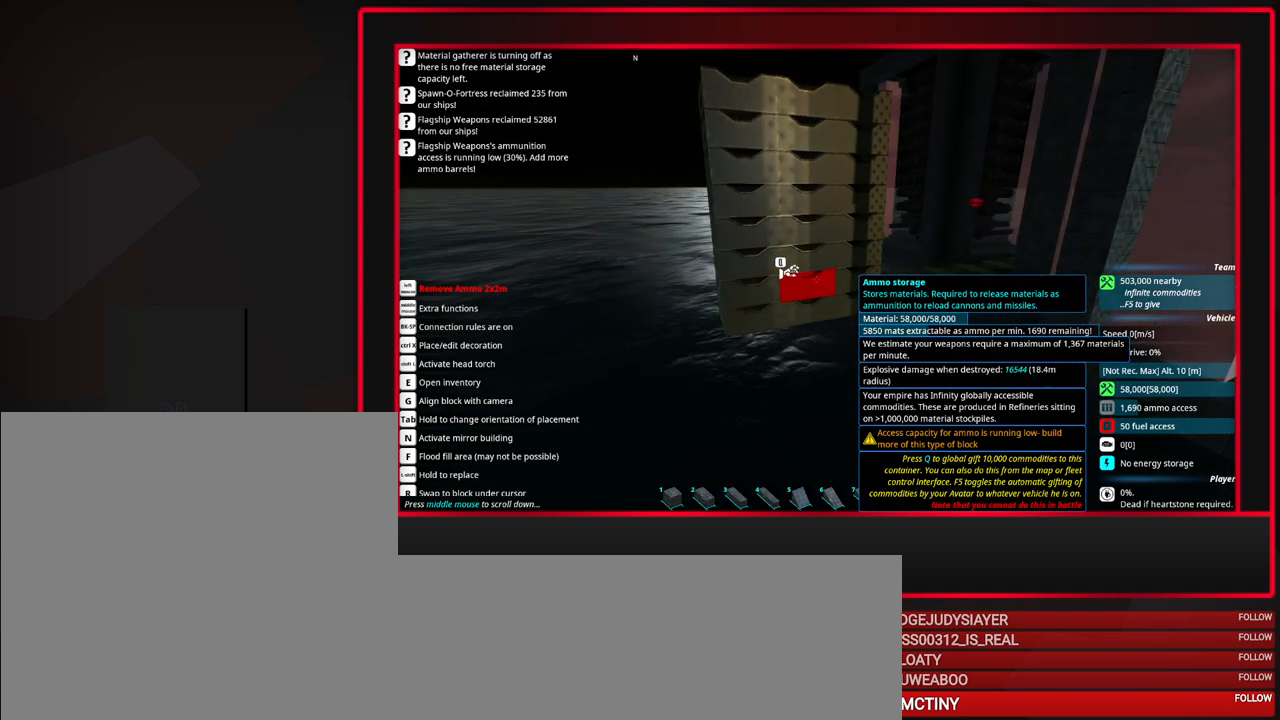
{"keys": ["d"], "mouse": [], "events": [[100, "d", "down"], [200, "d", "up"], [300, "d", "down"], [333, "d", "up"], [483, "d", "down"]]}
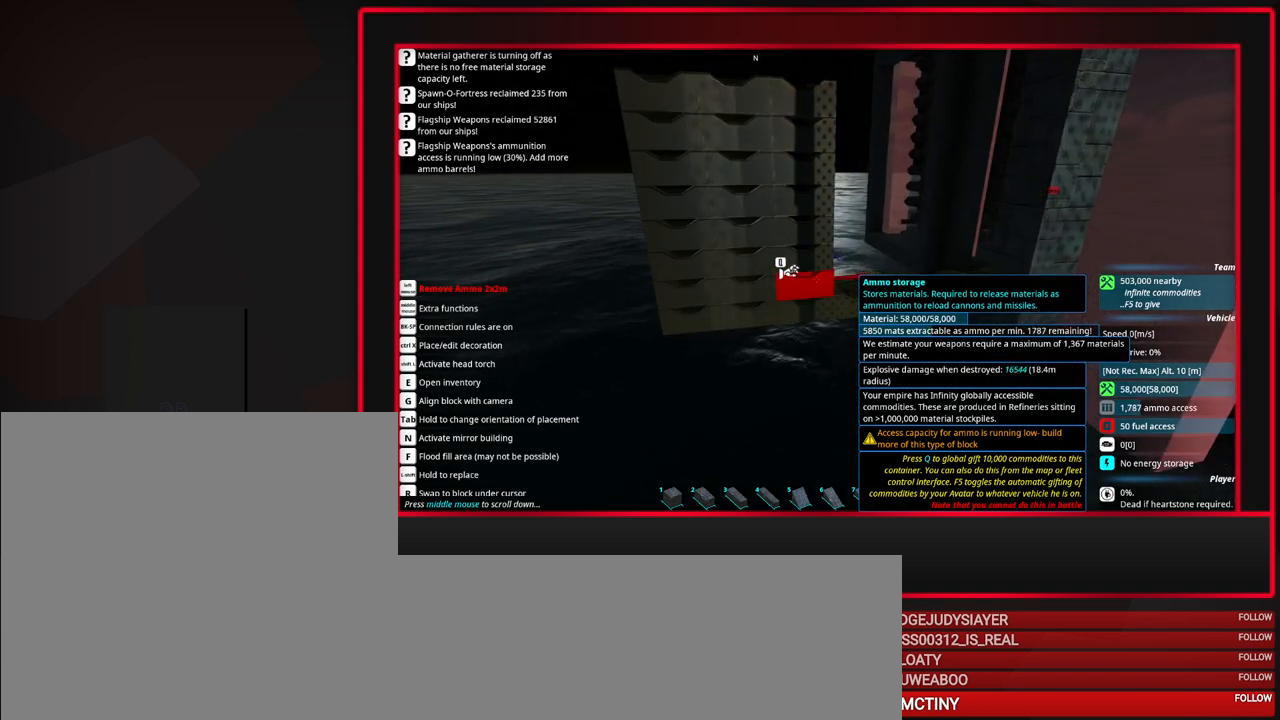
{"keys": [], "mouse": [], "events": [[17, "d", "up"], [167, "d", "down"], [217, "d", "up"]]}
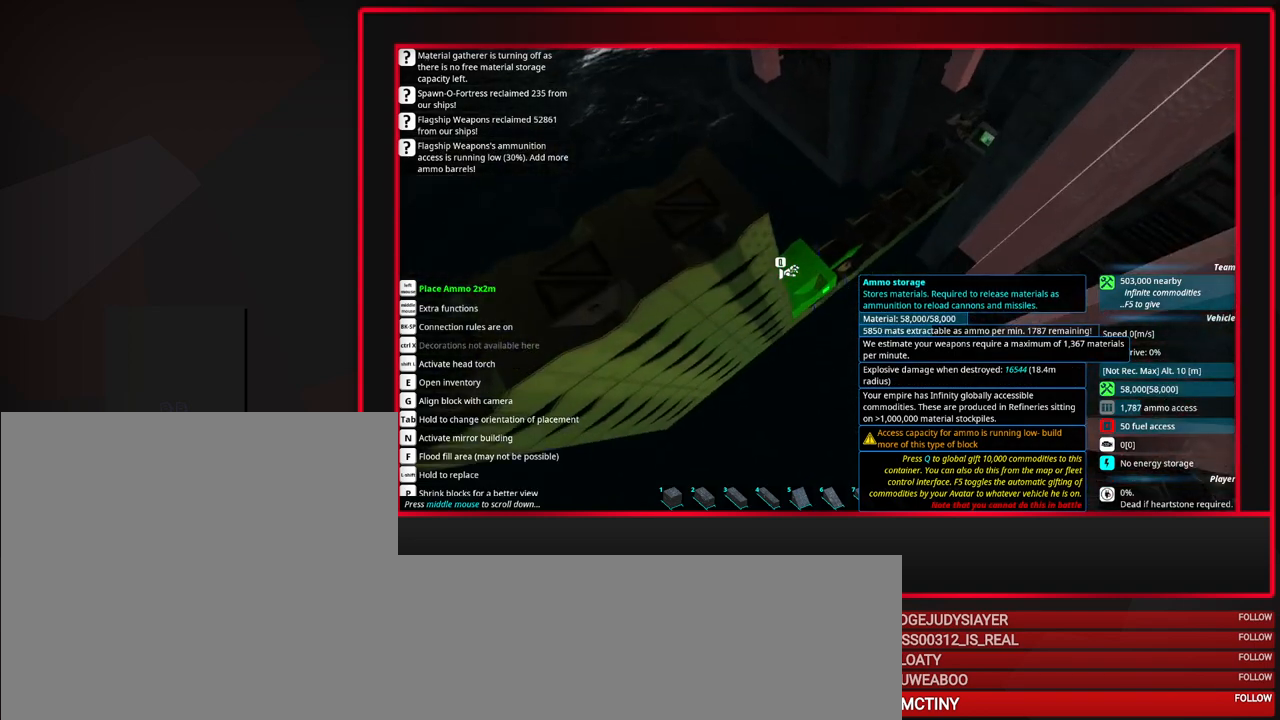
{"keys": [], "mouse": [], "events": [[50, "mouse_right", "down"], [83, "mouse_right", "up"], [183, "mouse_right", "down"], [283, "mouse_right", "up"], [317, "mouse_right", "down"], [417, "mouse_right", "up"]]}
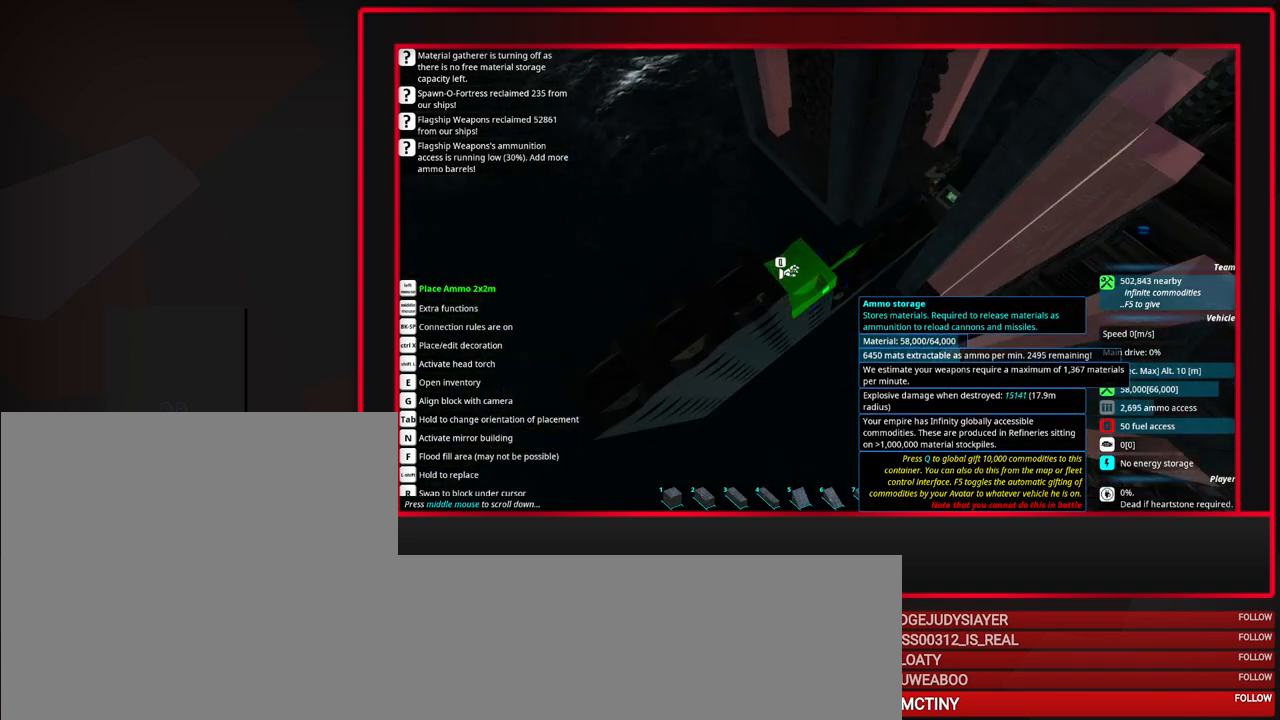
{"keys": [], "mouse": [], "events": [[17, "mouse_right", "down"], [100, "mouse_right", "up"], [200, "mouse_right", "down"], [250, "mouse_right", "up"], [333, "mouse_right", "down"], [433, "mouse_right", "up"]]}
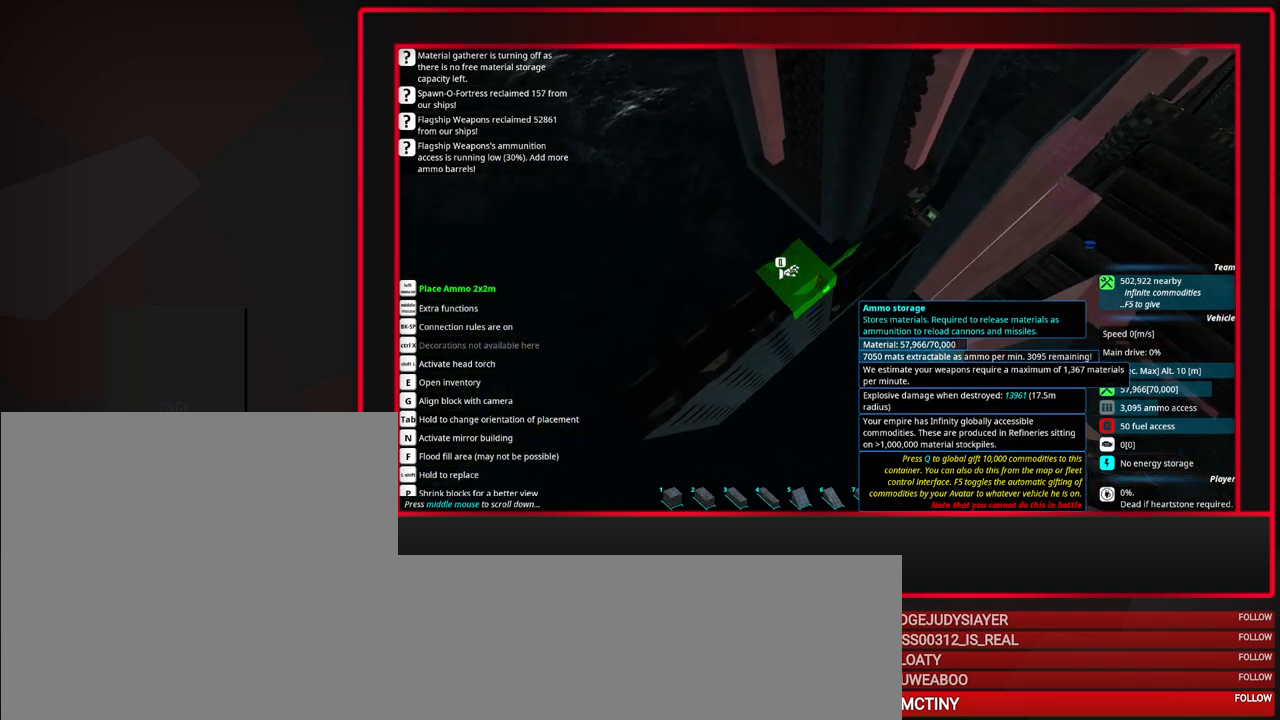
{"keys": [], "mouse": [], "events": [[300, "mouse_right", "down"], [400, "mouse_right", "up"]]}
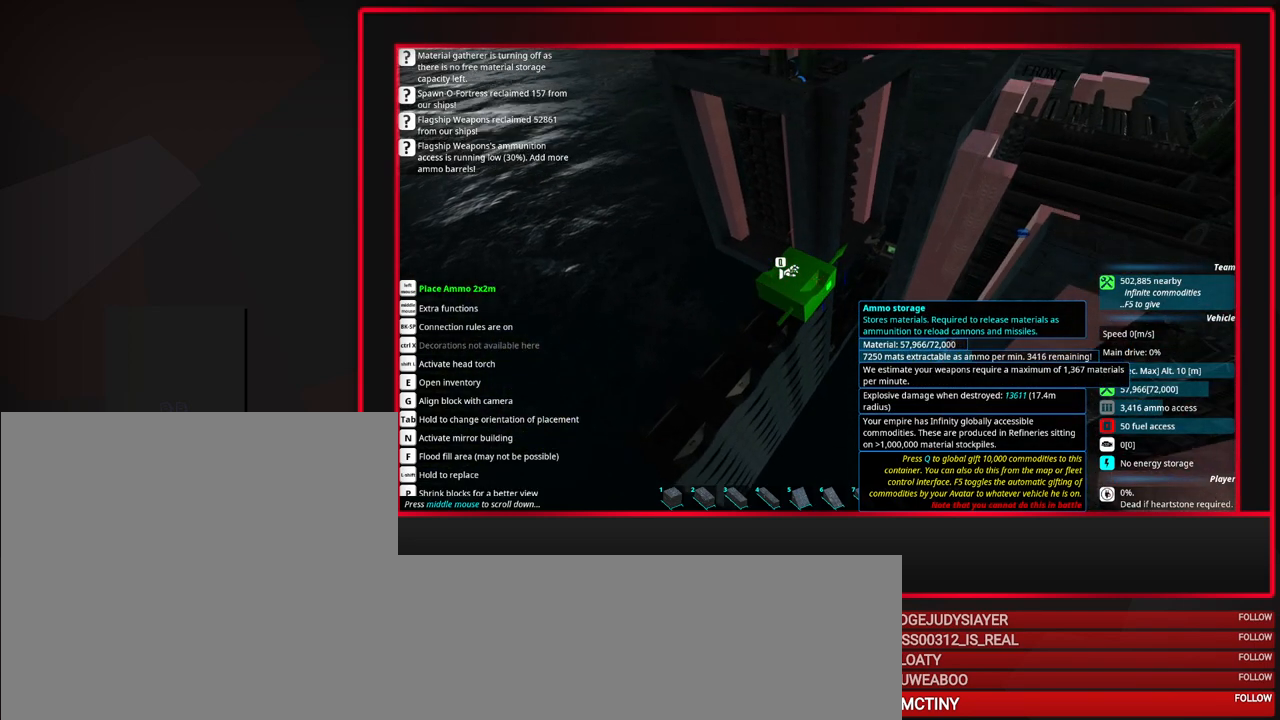
{"keys": [], "mouse": [], "events": []}
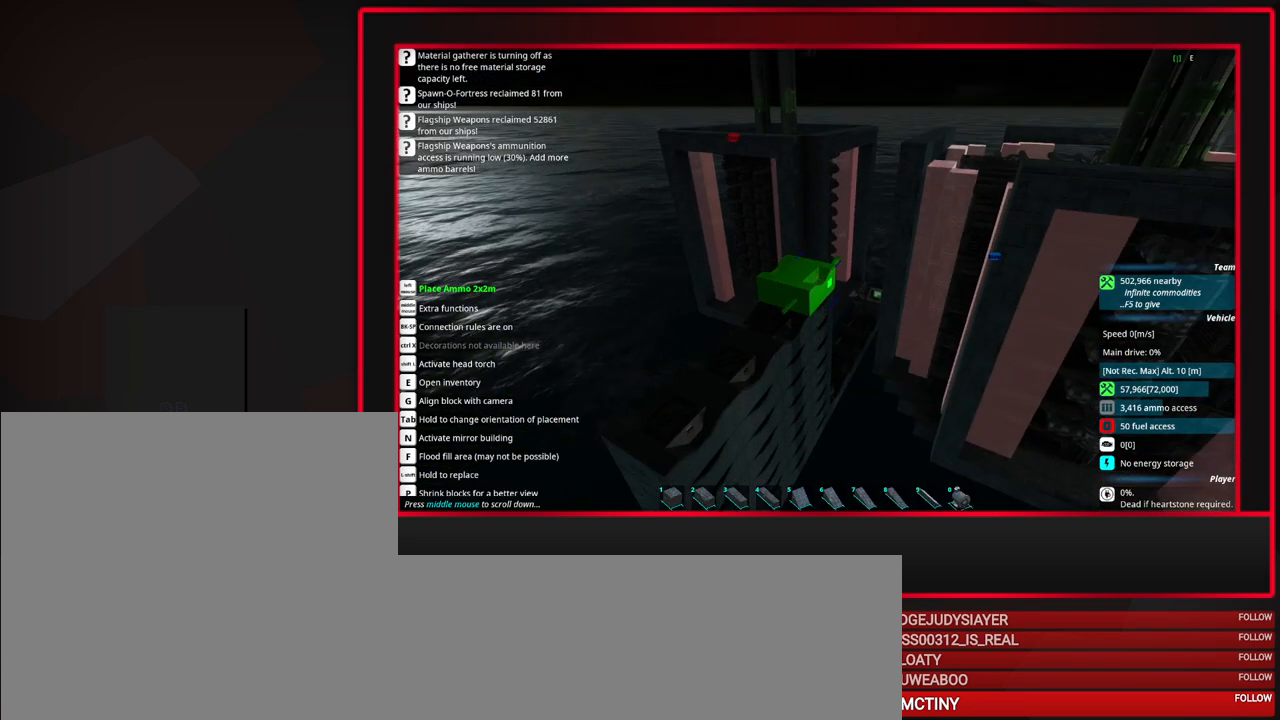
{"keys": [], "mouse": [], "events": [[250, "alt", "down"], [333, "alt", "up"]]}
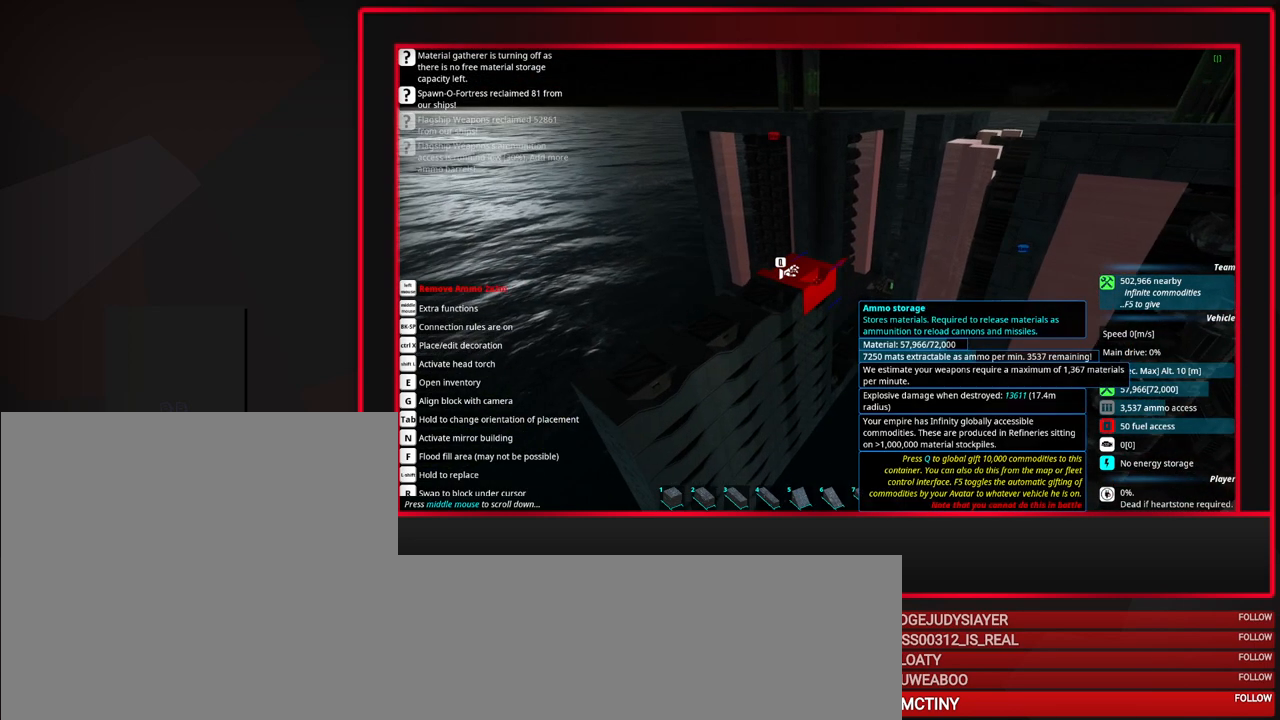
{"keys": [], "mouse": [], "events": []}
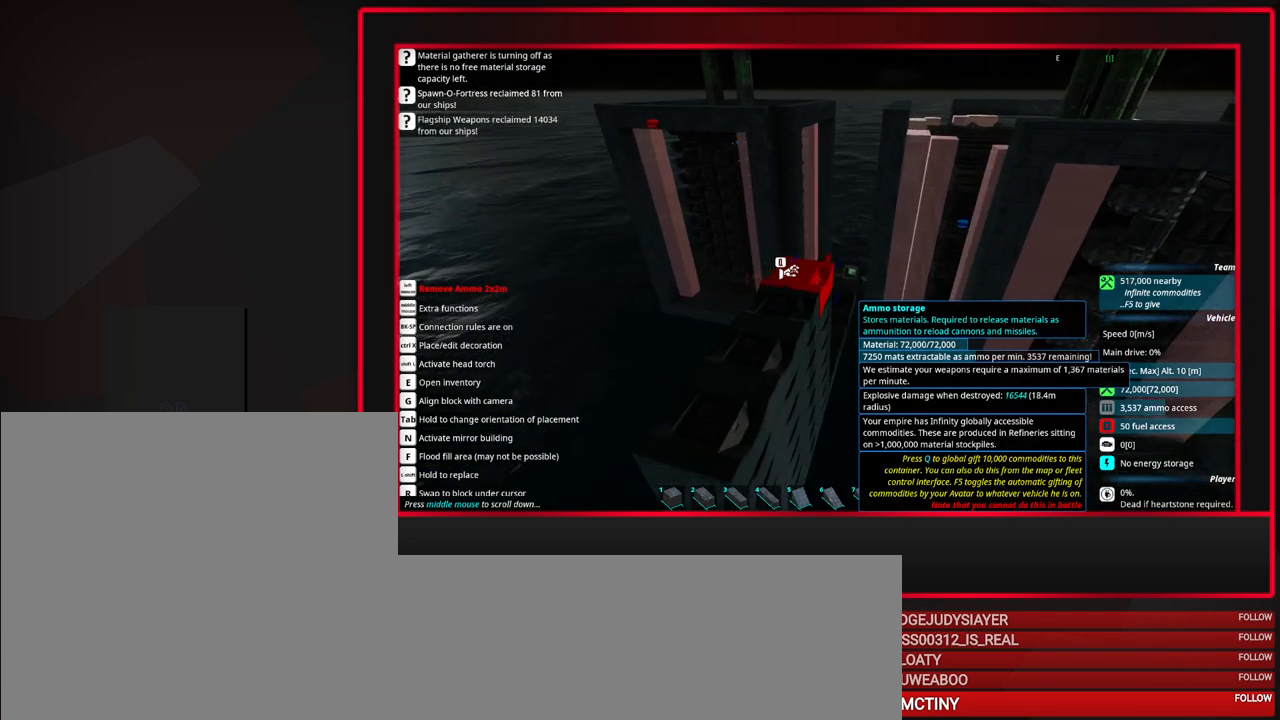
{"keys": [], "mouse": [], "events": []}
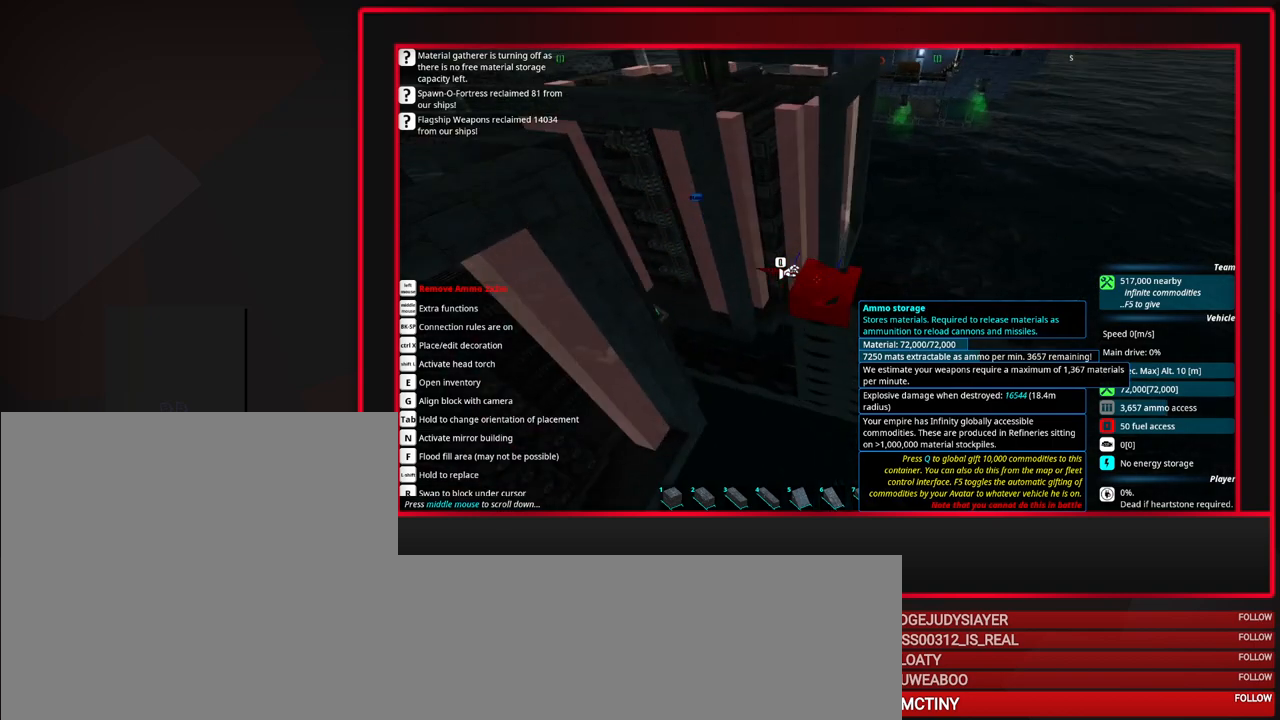
{"keys": [], "mouse": [], "events": []}
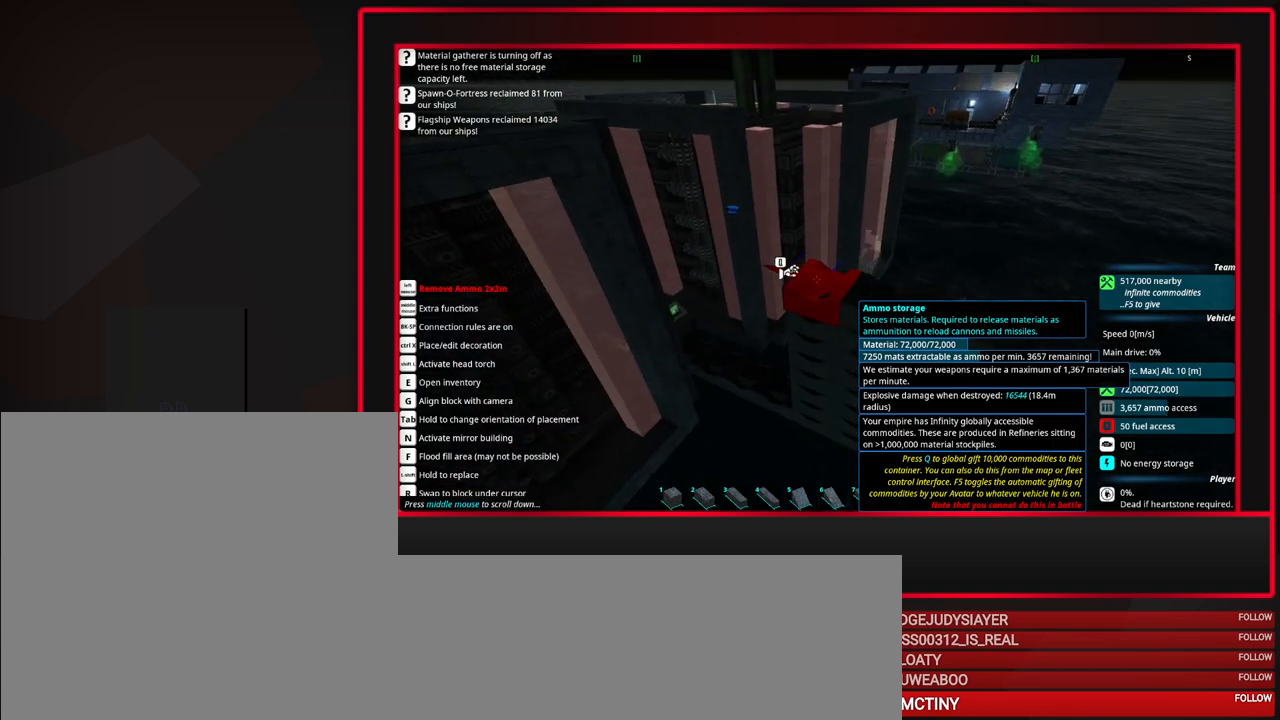
{"keys": [], "mouse": [], "events": []}
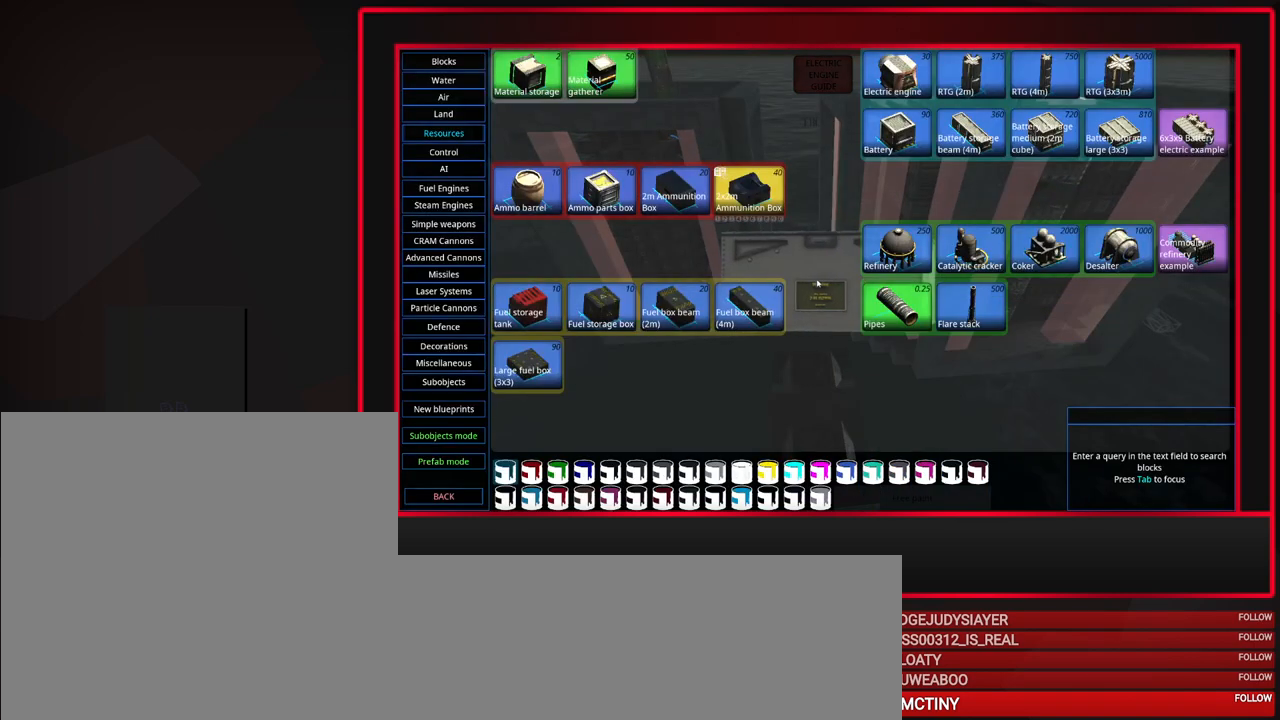
{"keys": [], "mouse": [], "events": []}